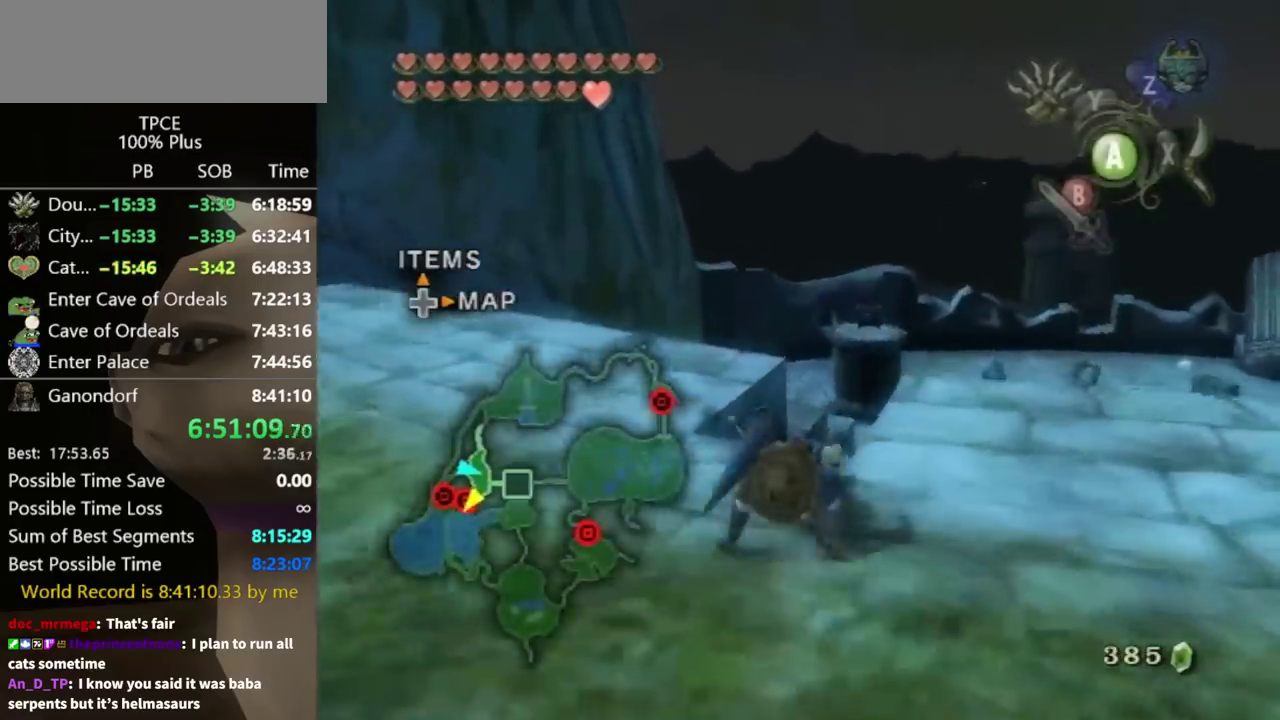
Gameplay with a controller (Nintendo layout); each line is a JSON object with the inputs held at the frame after it. "events" lists button and stick changes between this image and that frame as [ms after this image, input, new state], when the widget could be followed in between. Not read: L3 R3.
{"buttons": [], "left_stick": "up", "right_stick": "center", "events": []}
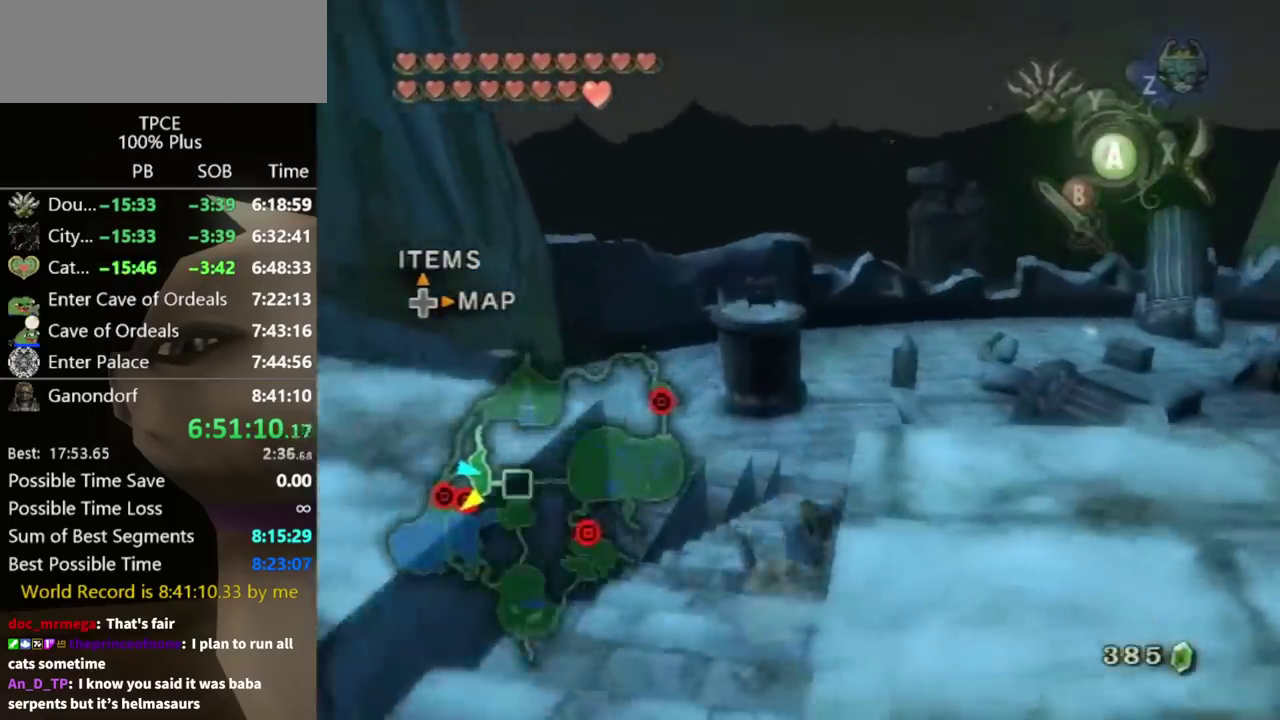
{"buttons": [], "left_stick": "up", "right_stick": "center", "events": []}
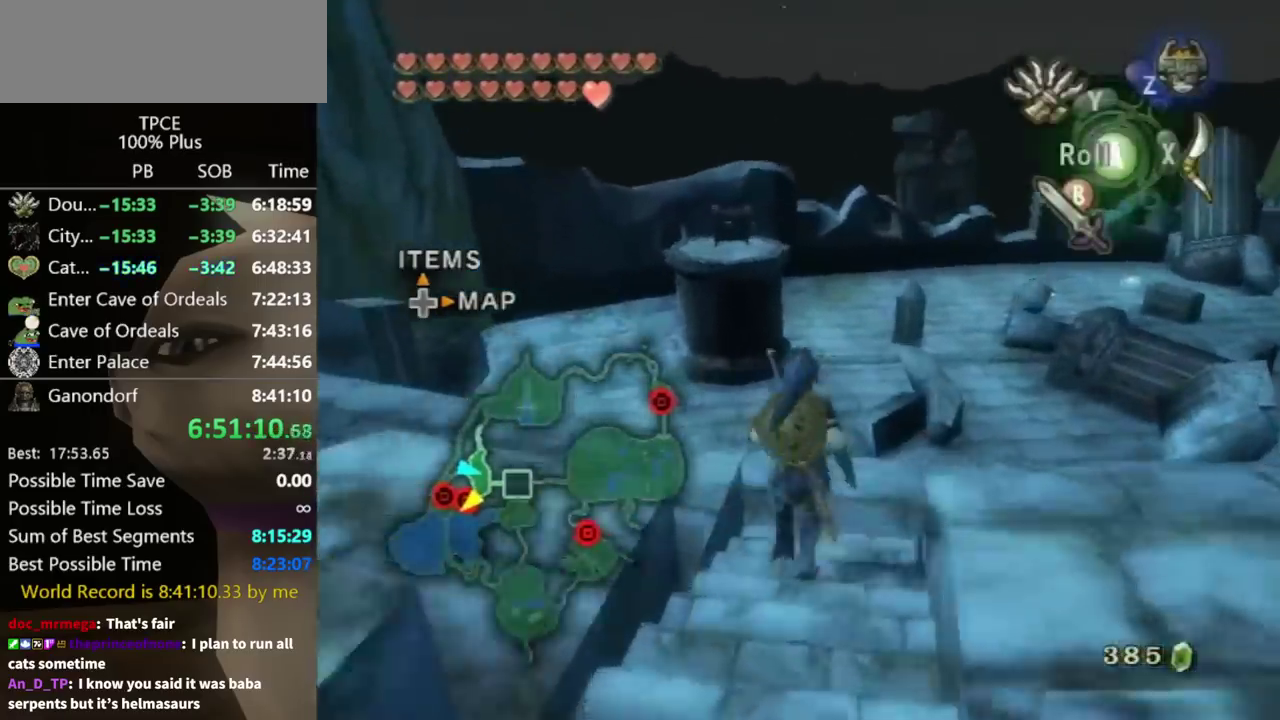
{"buttons": ["L1"], "left_stick": "center", "right_stick": "center", "events": [[333, "left_stick", "center"], [367, "L1", "down"]]}
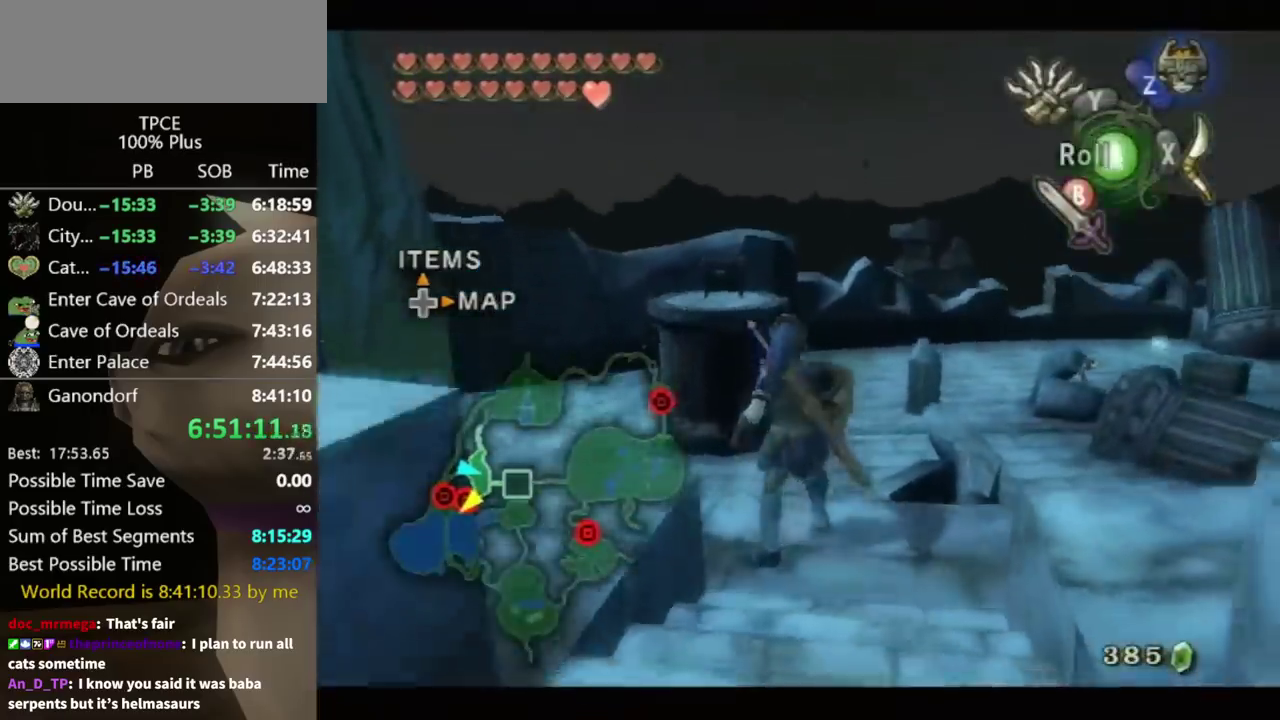
{"buttons": [], "left_stick": "center", "right_stick": "up", "events": [[33, "left_stick", "up-left"], [367, "left_stick", "center"], [400, "L1", "up"], [467, "right_stick", "up"]]}
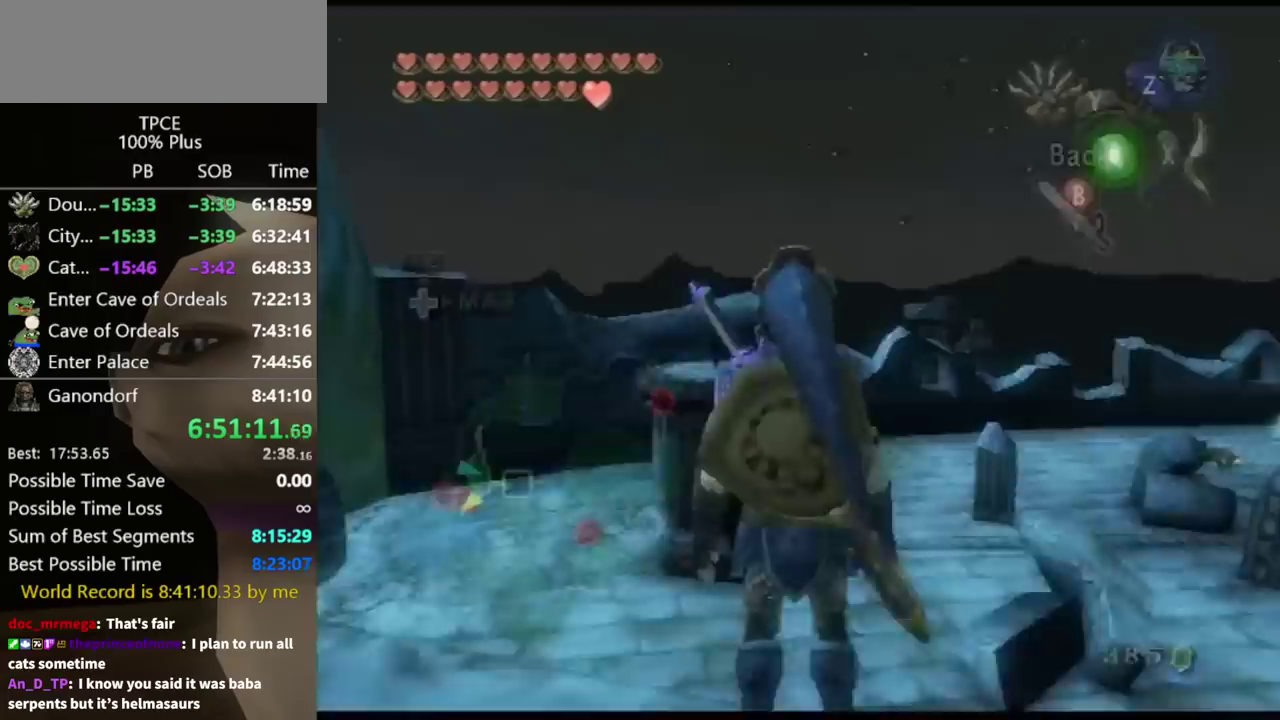
{"buttons": [], "left_stick": "left", "right_stick": "center", "events": [[33, "right_stick", "center"], [300, "left_stick", "left"]]}
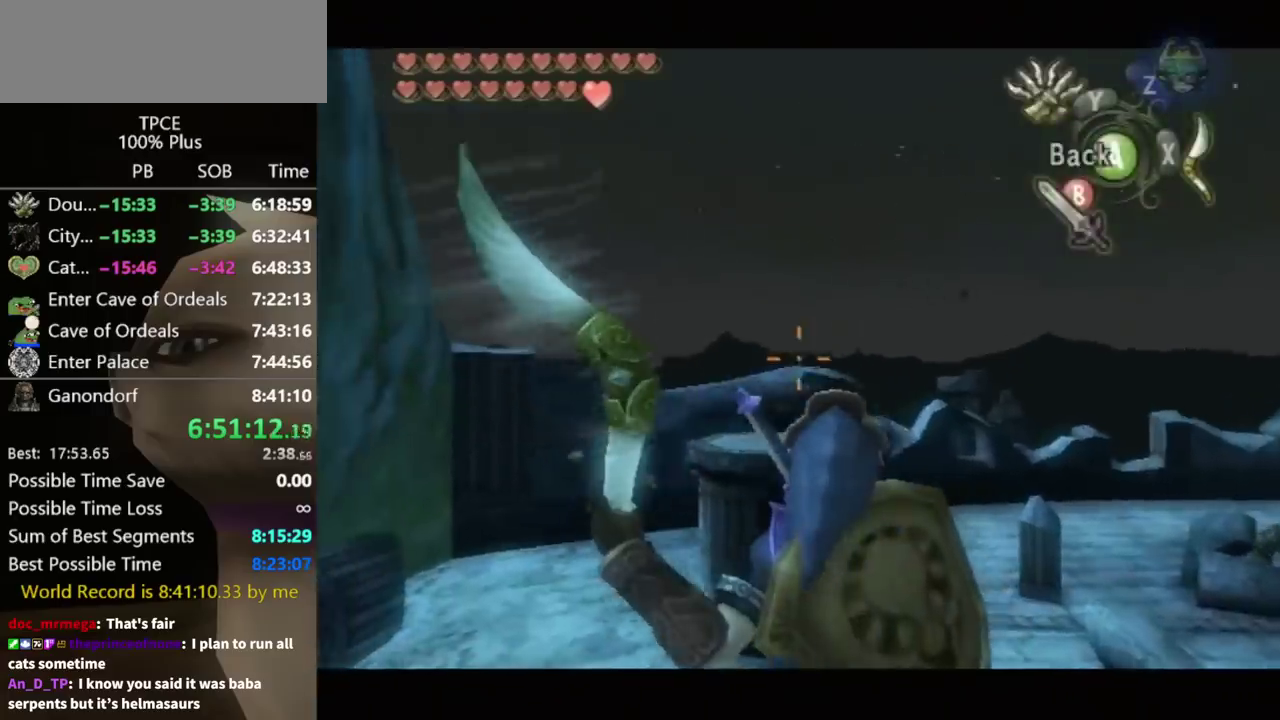
{"buttons": [], "left_stick": "center", "right_stick": "center", "events": [[267, "left_stick", "center"], [433, "B", "down"], [500, "B", "up"]]}
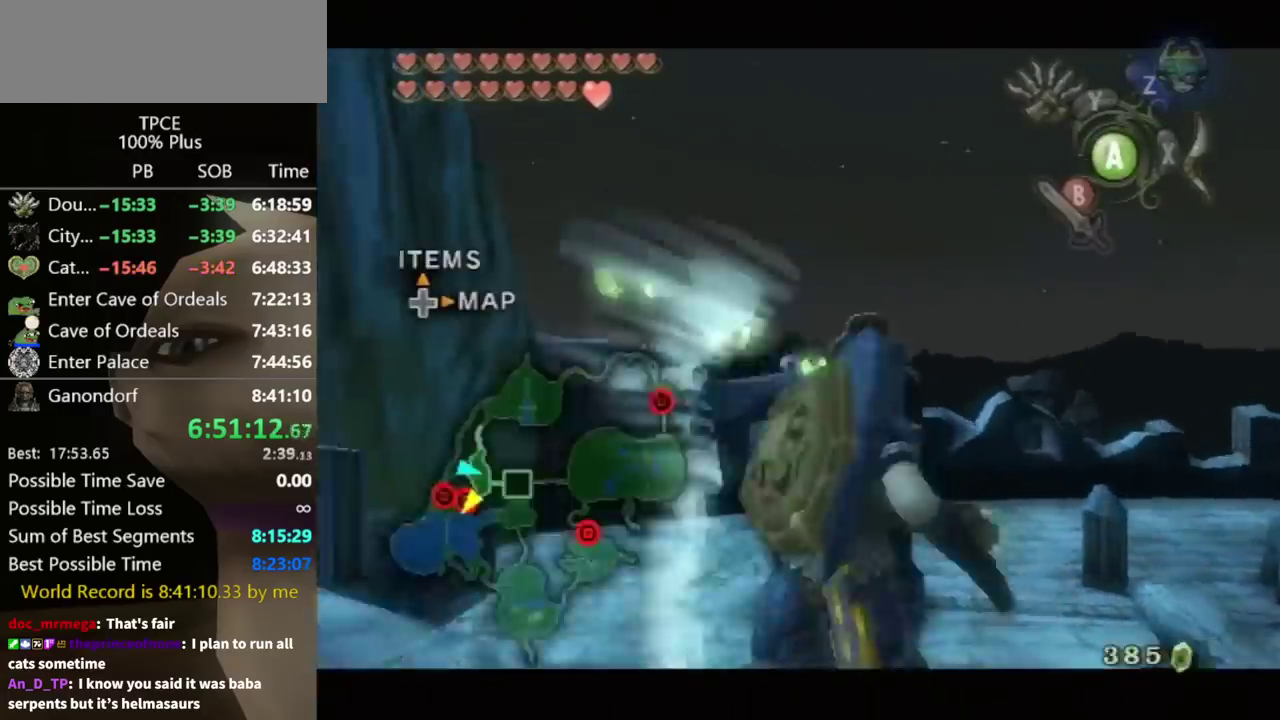
{"buttons": ["B"], "left_stick": "center", "right_stick": "center", "events": [[67, "B", "down"], [133, "B", "up"], [200, "B", "down"], [267, "B", "up"], [467, "B", "down"]]}
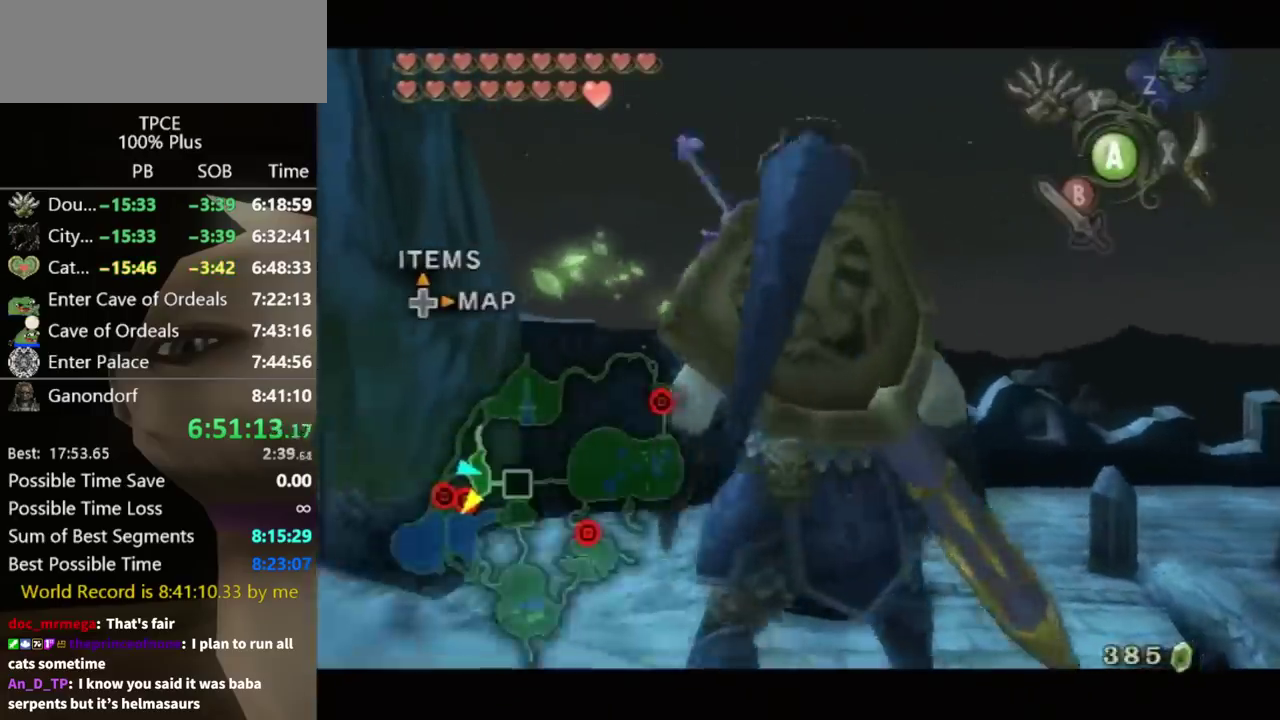
{"buttons": ["A"], "left_stick": "center", "right_stick": "center", "events": [[33, "B", "up"], [200, "B", "down"], [267, "B", "up"], [467, "A", "down"]]}
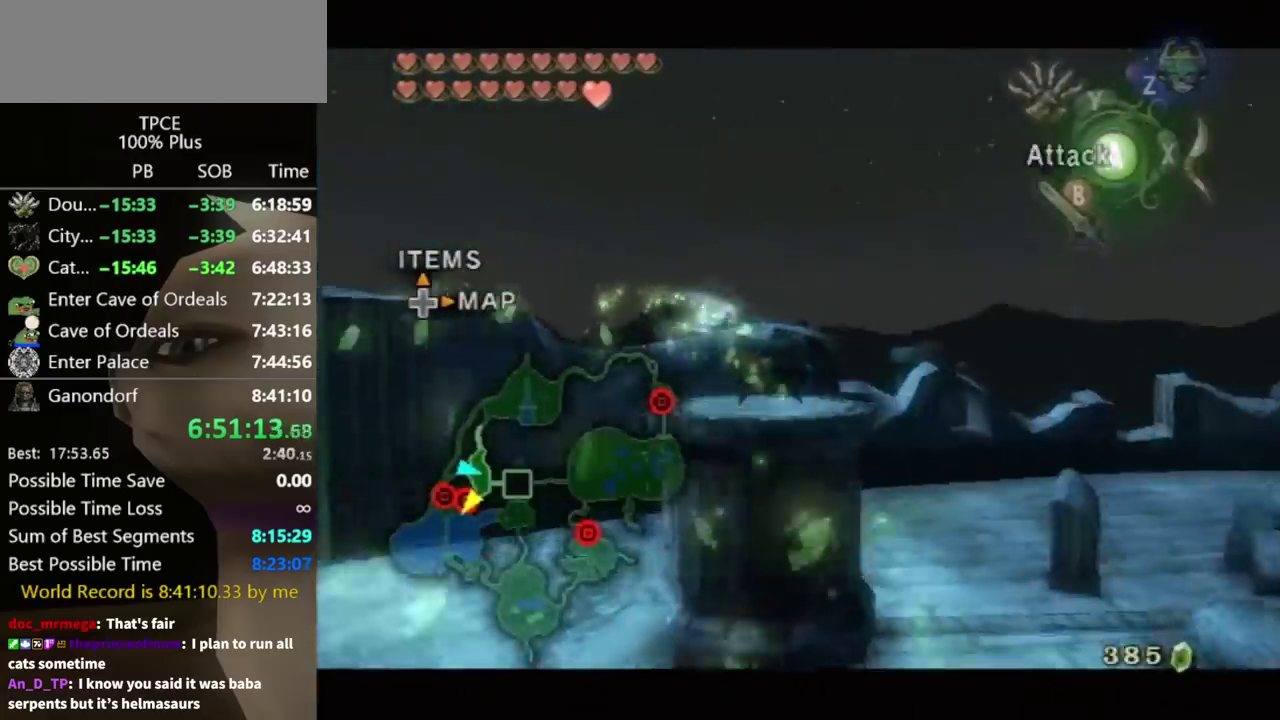
{"buttons": ["L1"], "left_stick": "center", "right_stick": "center", "events": [[33, "A", "up"], [167, "L1", "down"]]}
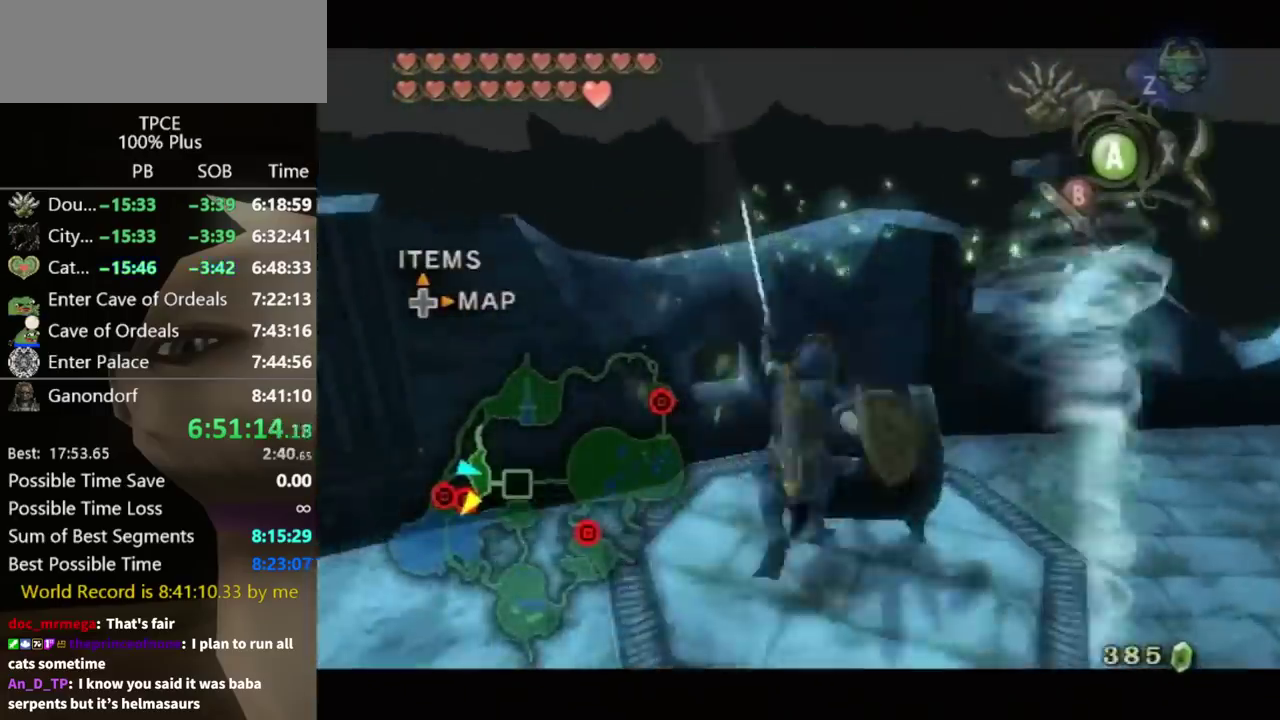
{"buttons": ["L1"], "left_stick": "up-right", "right_stick": "center", "events": [[167, "left_stick", "right"], [233, "left_stick", "up-right"]]}
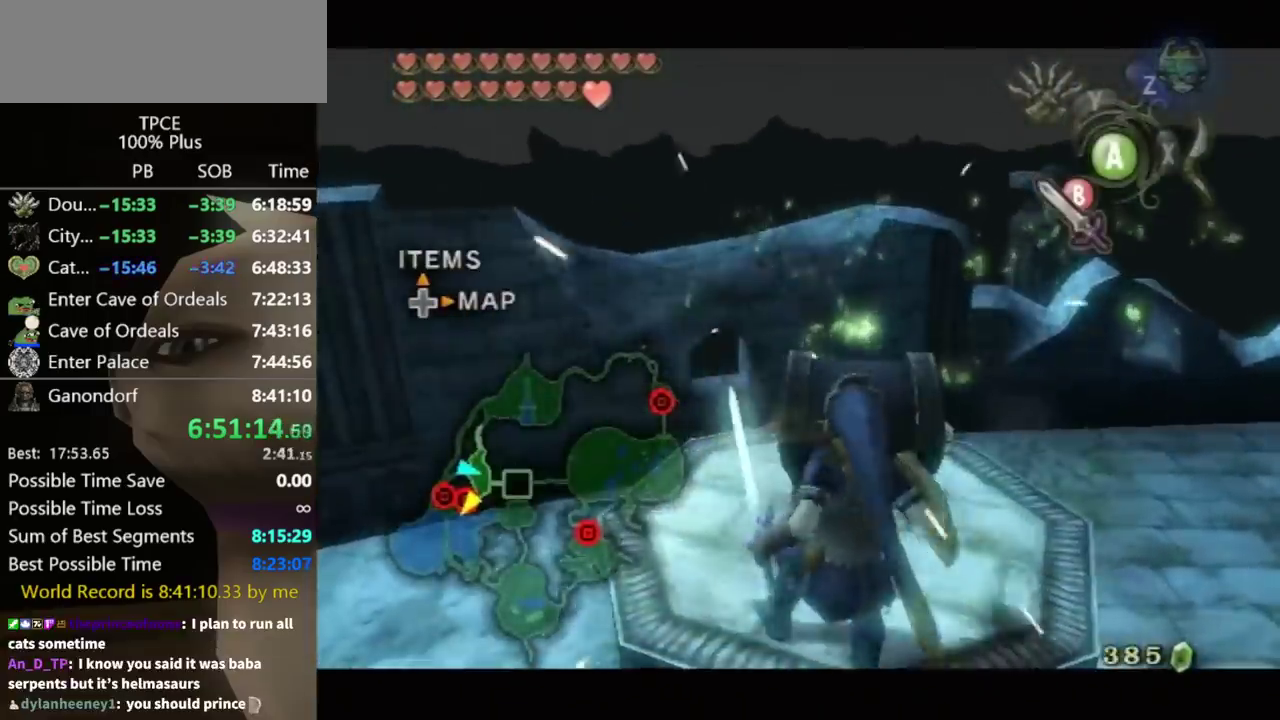
{"buttons": ["A"], "left_stick": "center", "right_stick": "center", "events": [[133, "L1", "up"], [200, "left_stick", "up"], [367, "A", "down"], [367, "left_stick", "center"]]}
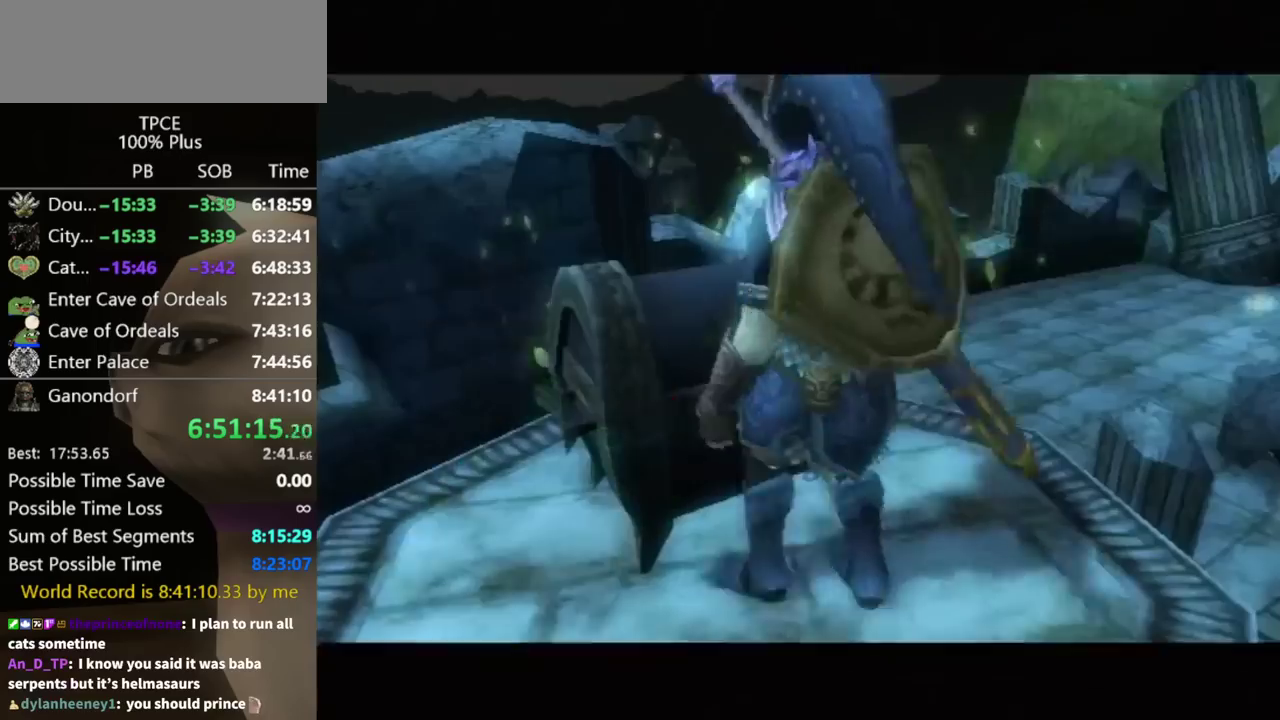
{"buttons": [], "left_stick": "center", "right_stick": "center", "events": [[33, "A", "up"]]}
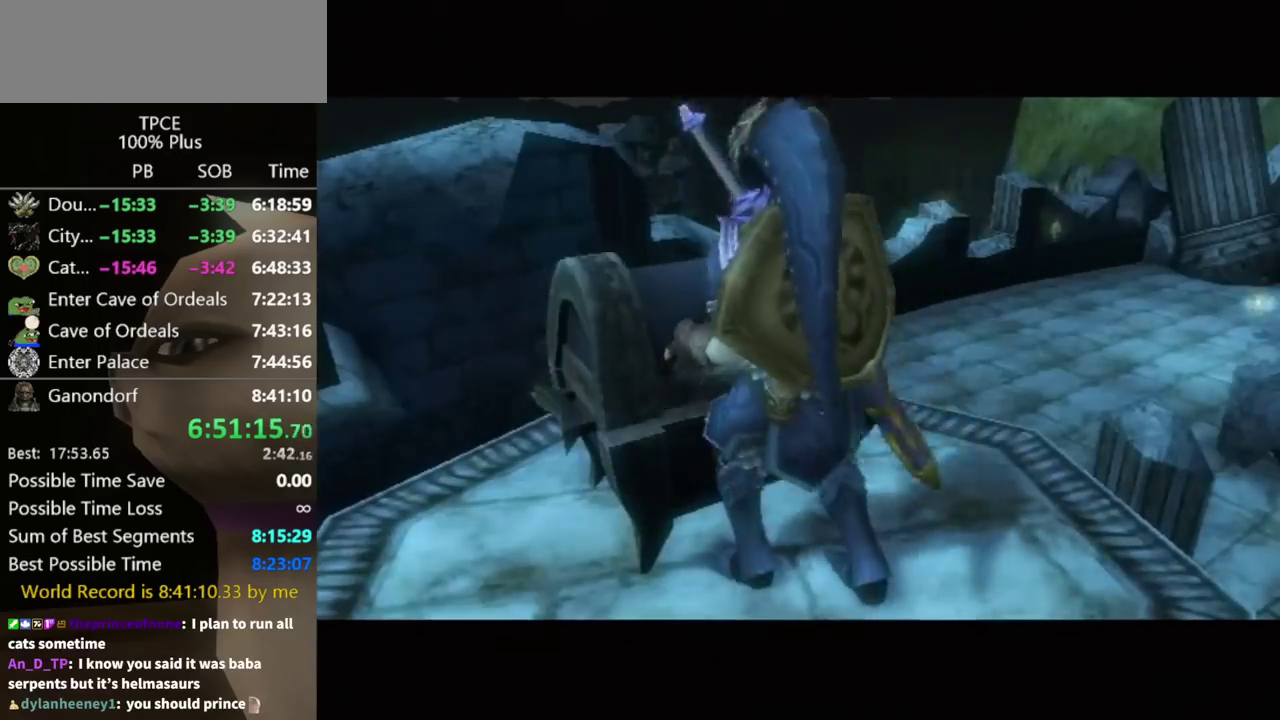
{"buttons": [], "left_stick": "center", "right_stick": "center", "events": []}
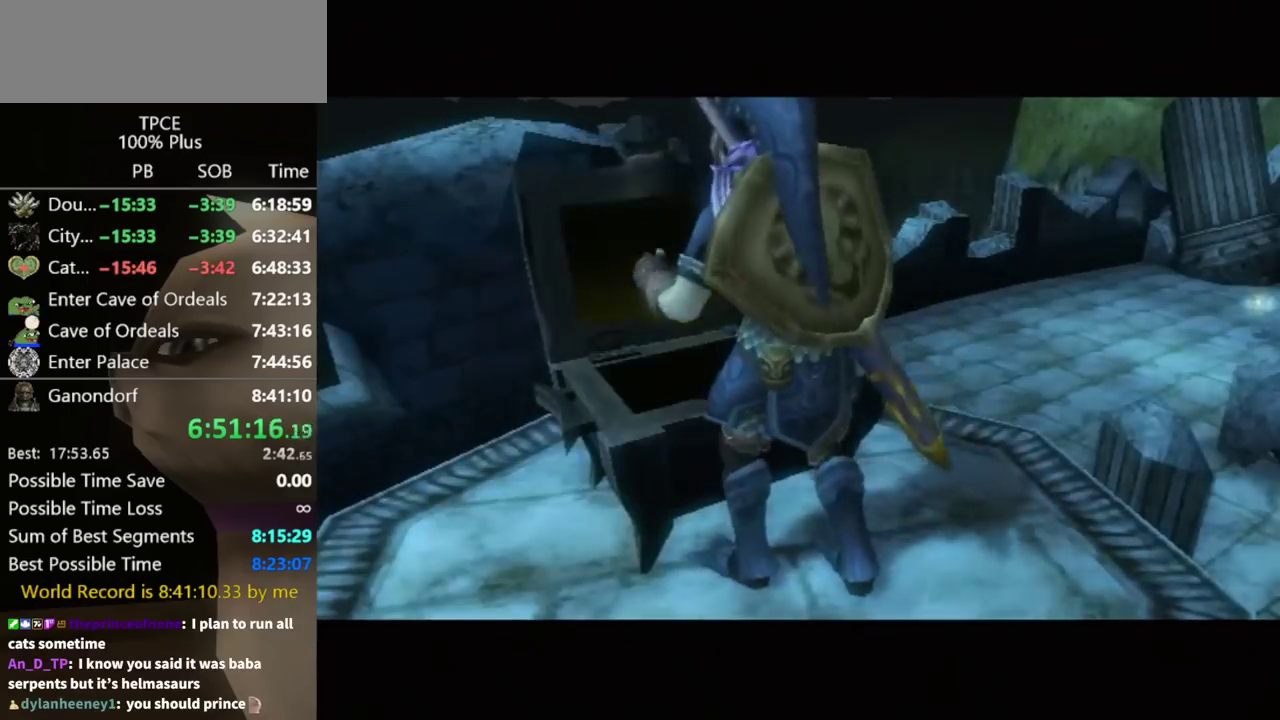
{"buttons": [], "left_stick": "center", "right_stick": "center", "events": []}
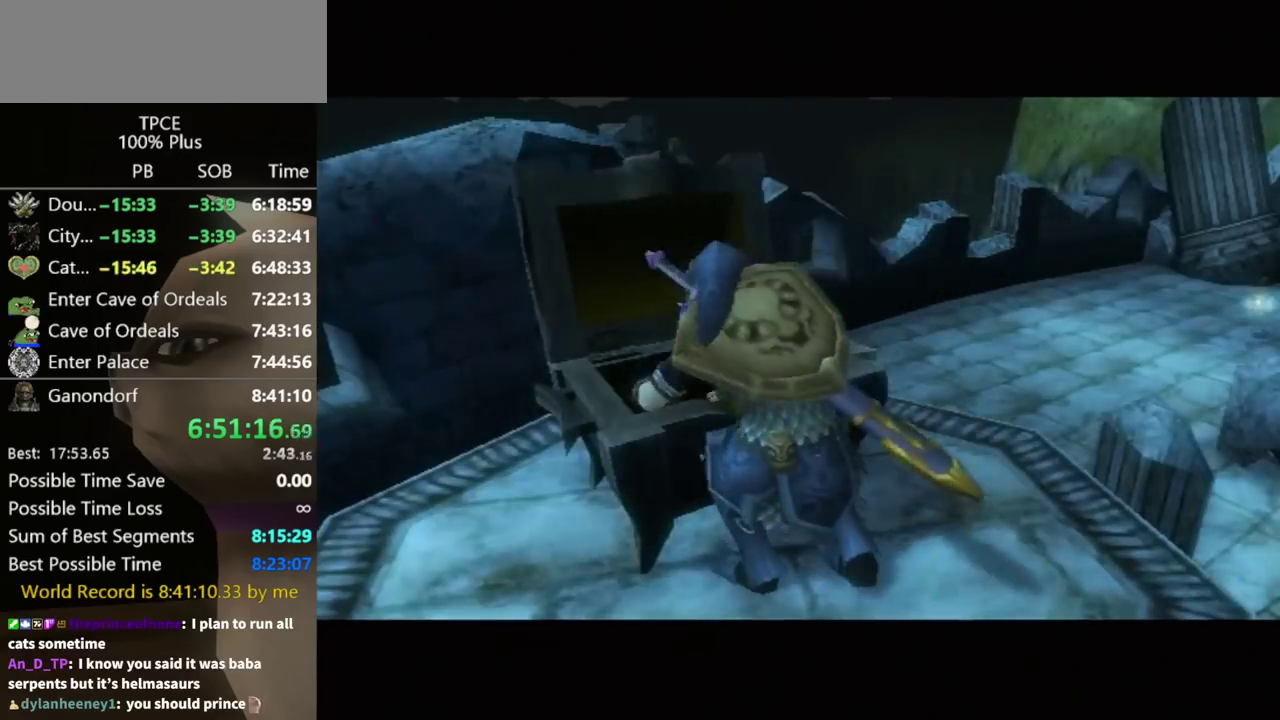
{"buttons": [], "left_stick": "center", "right_stick": "center", "events": []}
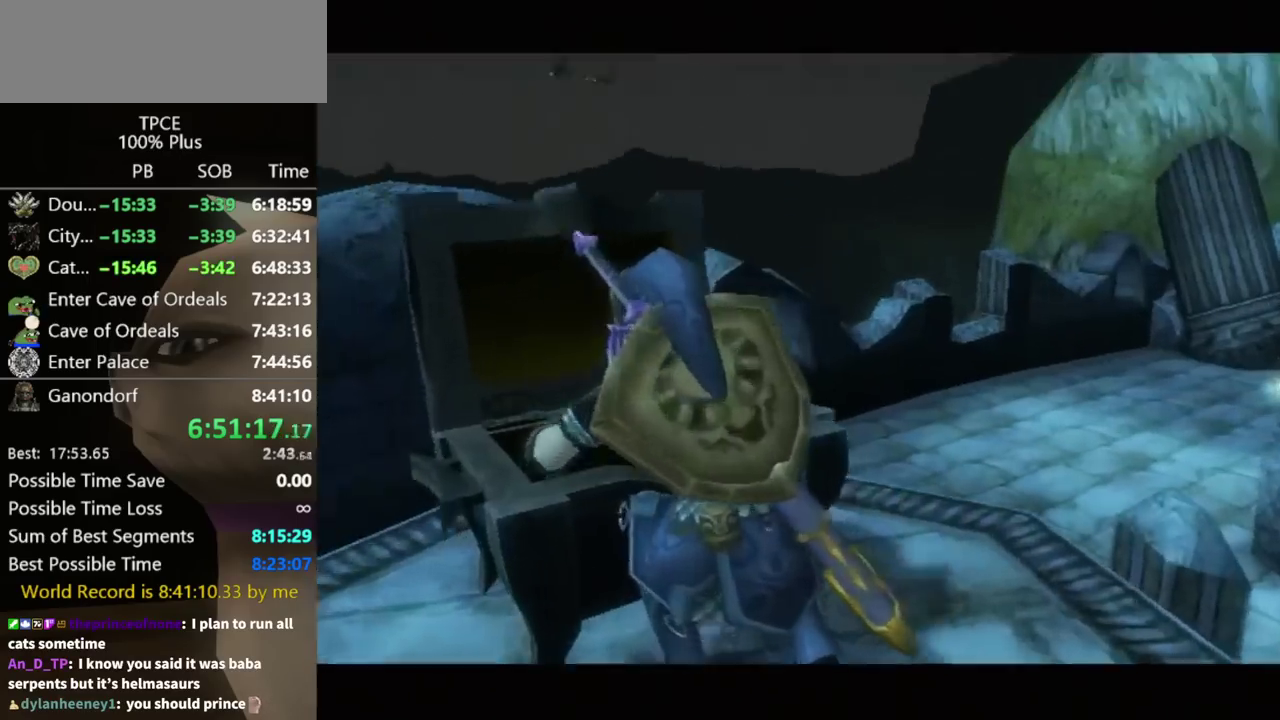
{"buttons": [], "left_stick": "center", "right_stick": "center", "events": []}
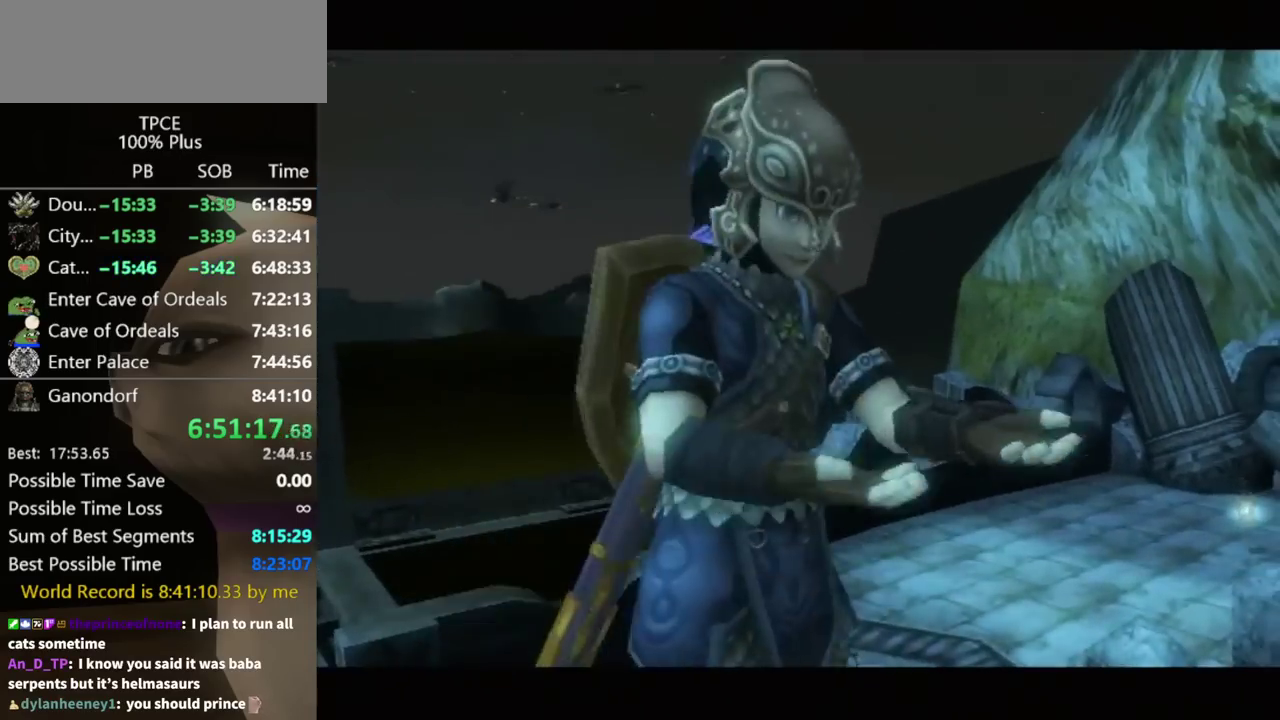
{"buttons": [], "left_stick": "center", "right_stick": "center", "events": []}
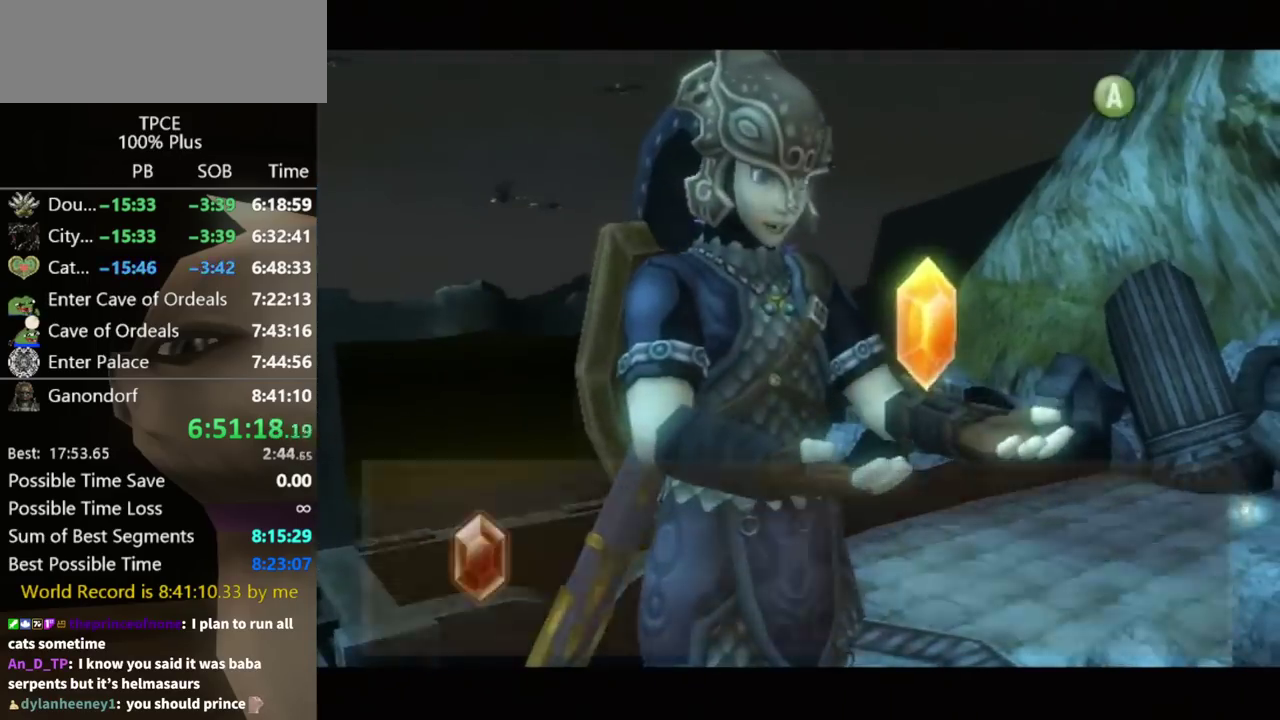
{"buttons": [], "left_stick": "center", "right_stick": "center", "events": []}
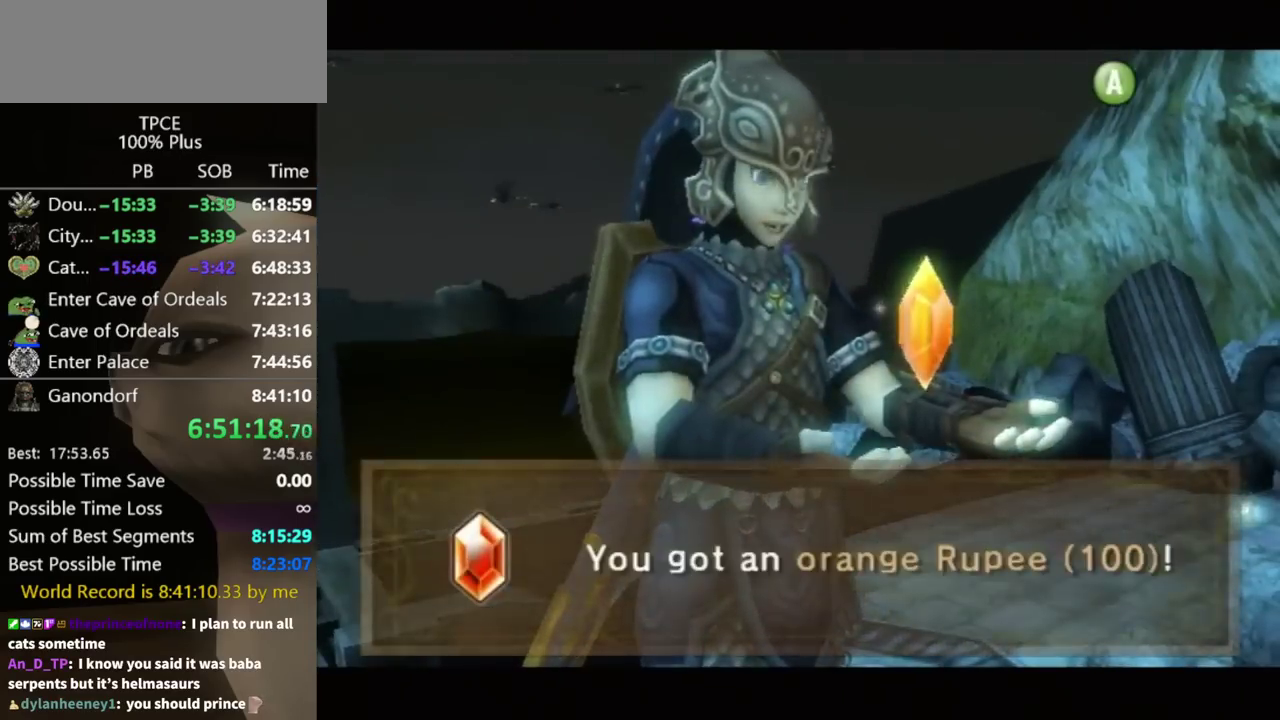
{"buttons": ["A"], "left_stick": "right", "right_stick": "center", "events": [[267, "left_stick", "right"], [500, "A", "down"]]}
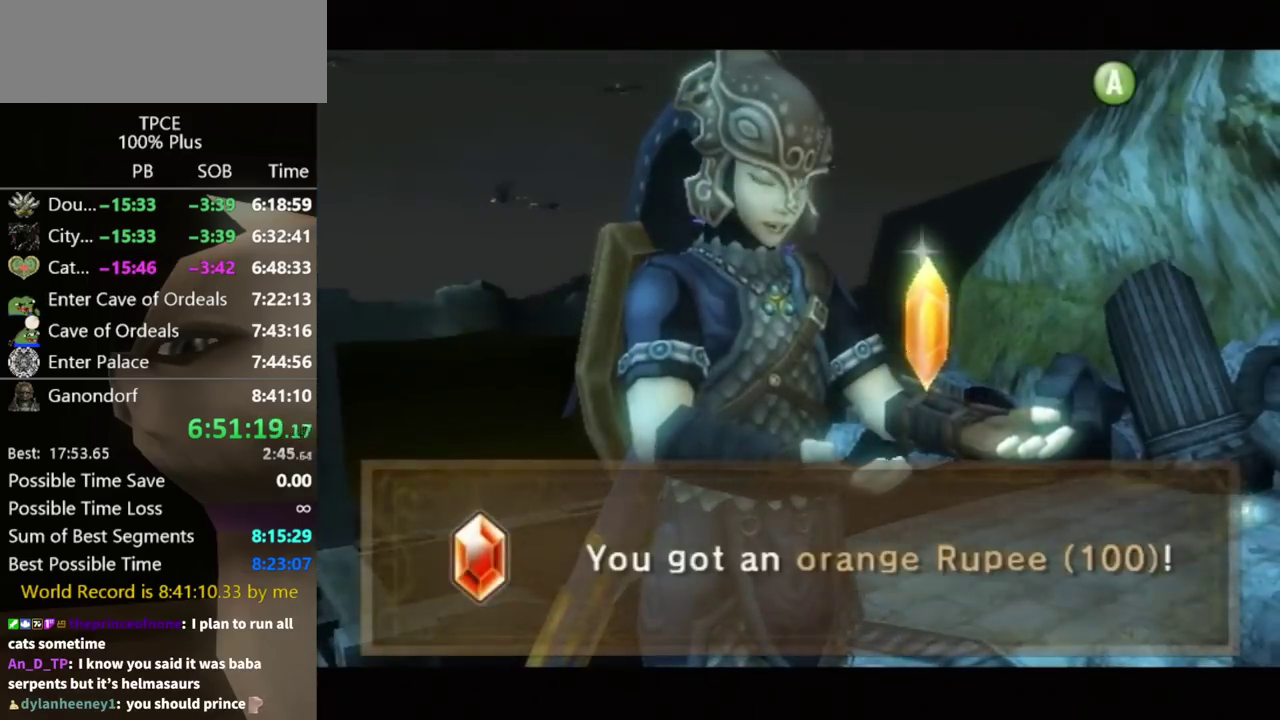
{"buttons": [], "left_stick": "right", "right_stick": "center", "events": [[67, "A", "up"], [133, "A", "down"], [200, "A", "up"], [300, "A", "down"], [467, "A", "up"]]}